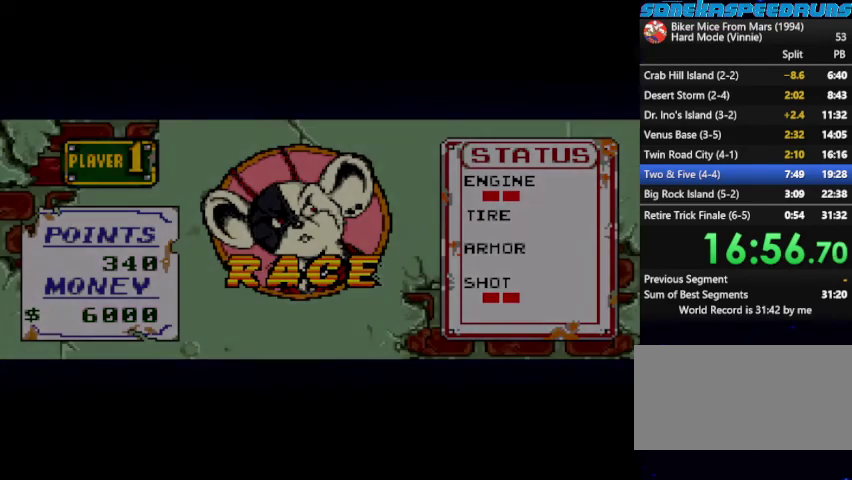
Gameplay with a controller (Nintendo layout); each line is a JSON object with the inputs held at the frame after it. "events" lists button and stick changes between this image and that frame as [ms after this image, input, new state], when the widget could be followed in between. Not read: L3 R3.
{"buttons": ["A", "B", "DPAD_LEFT"]}
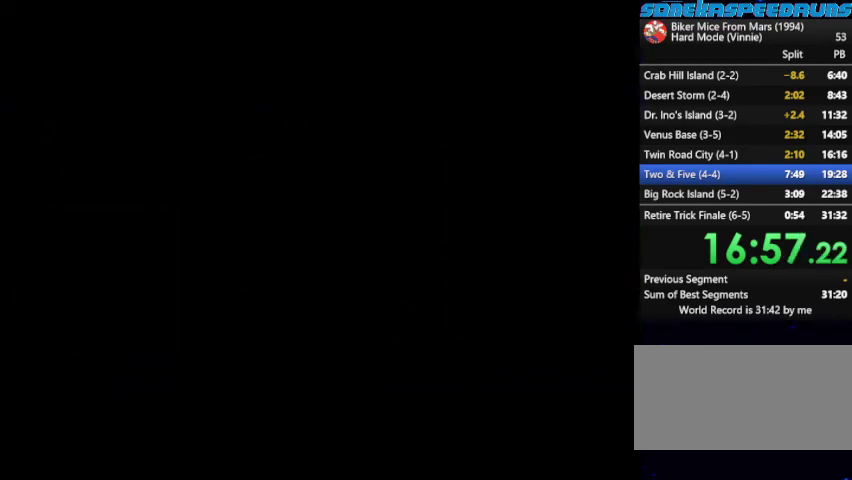
{"buttons": ["X"]}
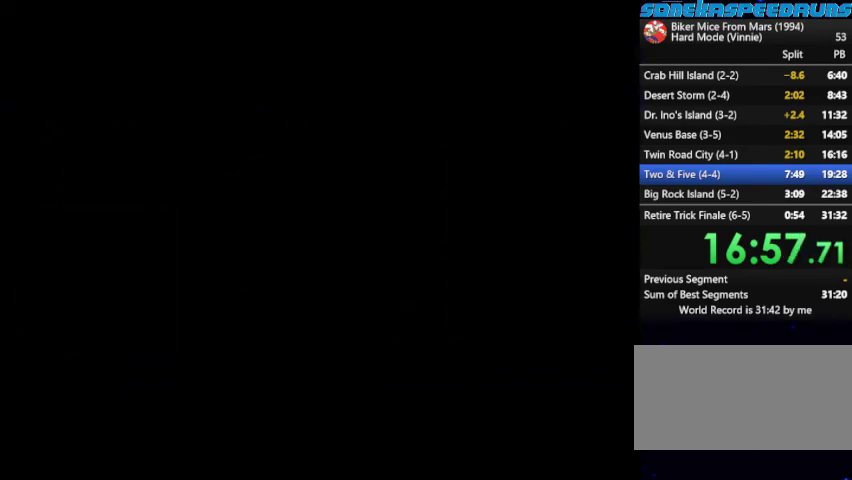
{"buttons": ["Y"], "events": [[100, "X", "up"], [133, "DPAD_DOWN", "down"], [133, "DPAD_LEFT", "down"], [200, "DPAD_LEFT", "up"], [233, "DPAD_DOWN", "up"], [233, "X", "down"], [300, "X", "up"], [333, "DPAD_LEFT", "down"], [433, "DPAD_LEFT", "up"], [433, "Y", "down"]]}
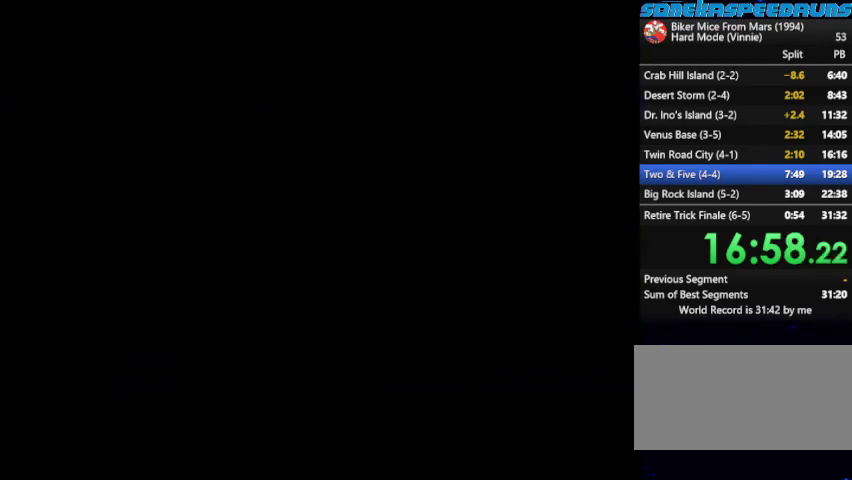
{"buttons": ["B"], "events": [[33, "DPAD_LEFT", "down"], [33, "Y", "up"], [133, "DPAD_LEFT", "up"], [133, "START", "down"], [233, "START", "up"], [300, "START", "down"], [333, "B", "down"], [467, "START", "up"]]}
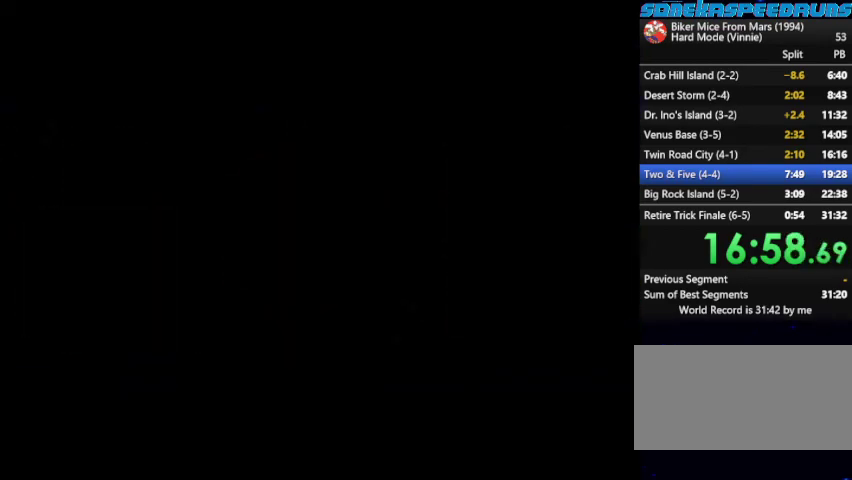
{"buttons": ["START"], "events": [[33, "B", "up"], [33, "START", "down"], [133, "B", "down"], [133, "START", "up"], [200, "START", "down"], [300, "B", "up"], [400, "B", "down"], [400, "START", "up"], [467, "B", "up"], [467, "START", "down"]]}
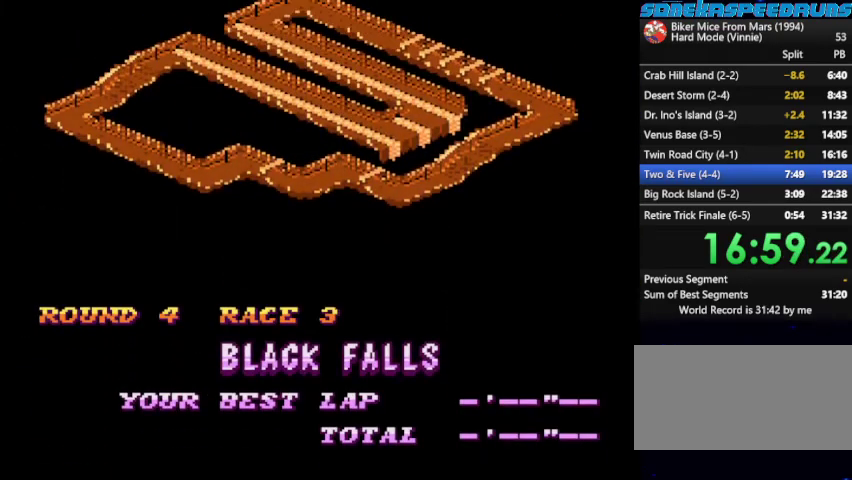
{"buttons": ["A", "DPAD_RIGHT", "START"], "events": [[33, "B", "down"], [33, "START", "up"], [100, "B", "up"], [200, "START", "down"], [333, "START", "up"], [367, "DPAD_LEFT", "down"], [400, "DPAD_DOWN", "down"], [467, "DPAD_LEFT", "up"], [467, "DPAD_RIGHT", "down"], [500, "A", "down"], [500, "DPAD_DOWN", "up"], [500, "START", "down"]]}
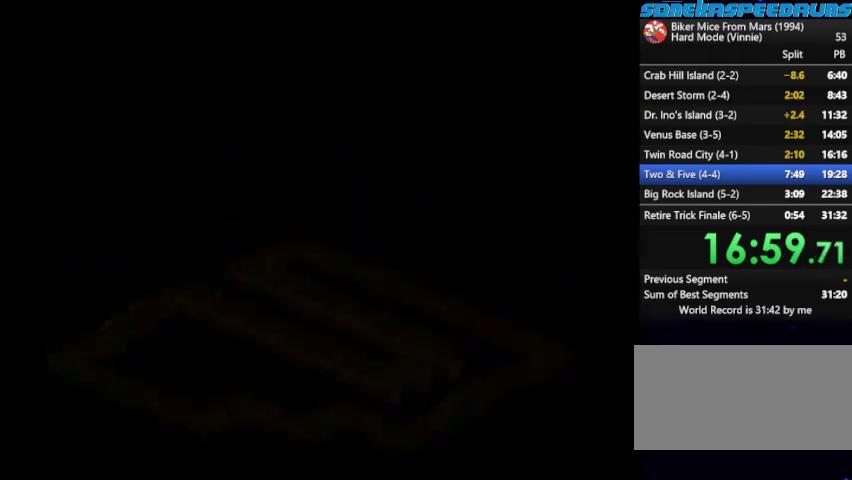
{"buttons": ["A", "B", "Y", "DPAD_LEFT"], "events": [[67, "DPAD_RIGHT", "up"], [100, "A", "up"], [100, "DPAD_LEFT", "down"], [100, "START", "up"], [100, "Y", "down"], [167, "DPAD_DOWN", "down"], [167, "DPAD_RIGHT", "down"], [167, "Y", "up"], [200, "DPAD_LEFT", "up"], [267, "DPAD_DOWN", "up"], [267, "DPAD_RIGHT", "up"], [300, "DPAD_LEFT", "down"], [333, "DPAD_DOWN", "down"], [400, "DPAD_LEFT", "up"], [433, "A", "down"], [433, "B", "down"], [433, "DPAD_DOWN", "up"], [500, "DPAD_LEFT", "down"], [500, "Y", "down"]]}
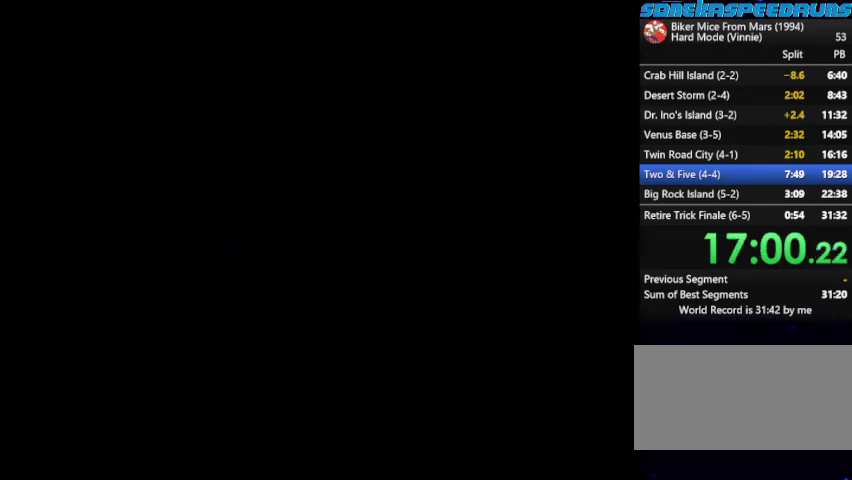
{"buttons": ["DPAD_RIGHT"]}
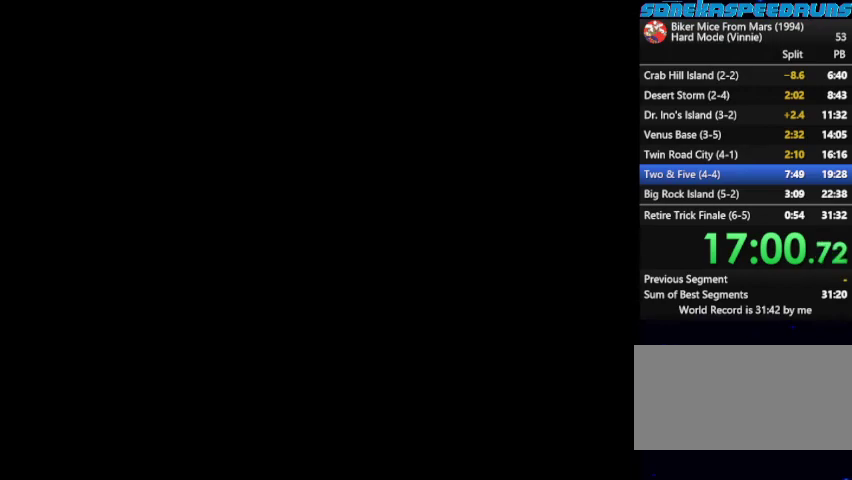
{"buttons": []}
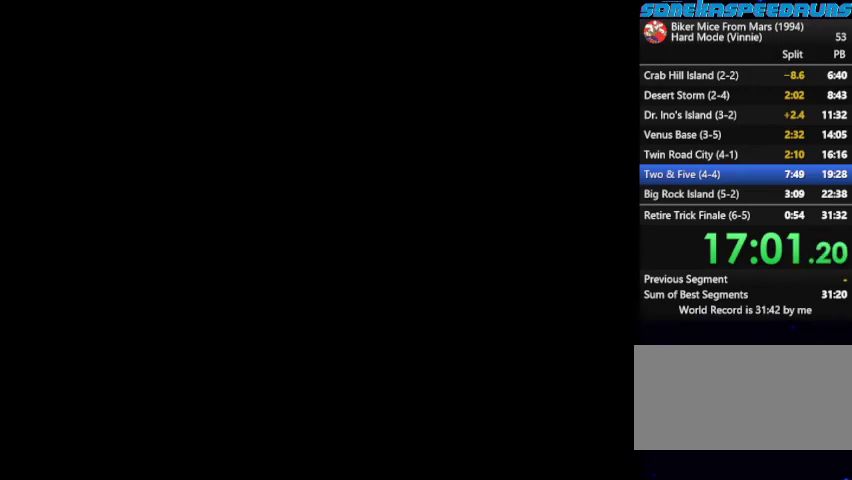
{"buttons": ["DPAD_UP", "DPAD_RIGHT"], "events": [[100, "DPAD_RIGHT", "down"], [200, "DPAD_LEFT", "down"], [200, "DPAD_RIGHT", "up"], [233, "Y", "down"], [300, "DPAD_LEFT", "up"], [300, "DPAD_RIGHT", "down"], [333, "X", "down"], [333, "Y", "up"], [400, "DPAD_RIGHT", "up"], [400, "DPAD_UP", "down"], [433, "X", "up"], [467, "DPAD_RIGHT", "down"]]}
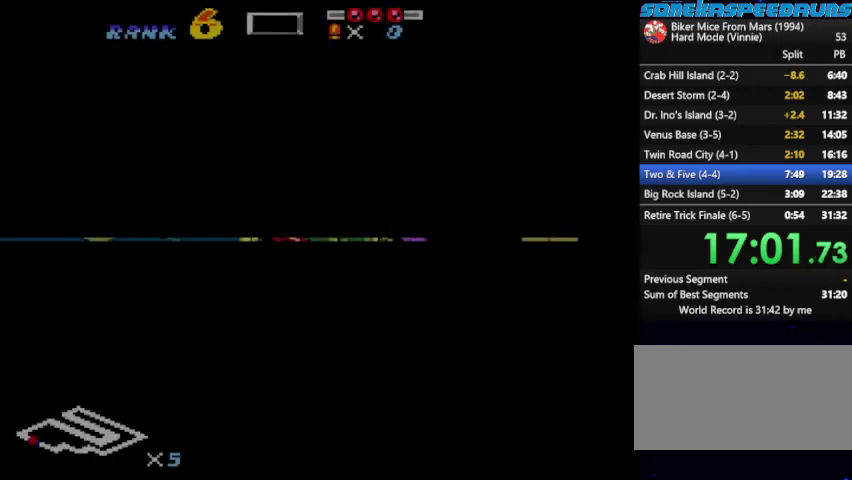
{"buttons": ["DPAD_RIGHT"], "events": [[33, "DPAD_UP", "up"], [67, "DPAD_RIGHT", "up"], [67, "Y", "down"], [133, "DPAD_RIGHT", "down"], [167, "Y", "up"], [233, "DPAD_RIGHT", "up"], [233, "DPAD_UP", "down"], [300, "DPAD_LEFT", "down"], [300, "DPAD_UP", "up"], [400, "DPAD_LEFT", "up"], [400, "DPAD_UP", "down"], [467, "DPAD_RIGHT", "down"], [467, "DPAD_UP", "up"]]}
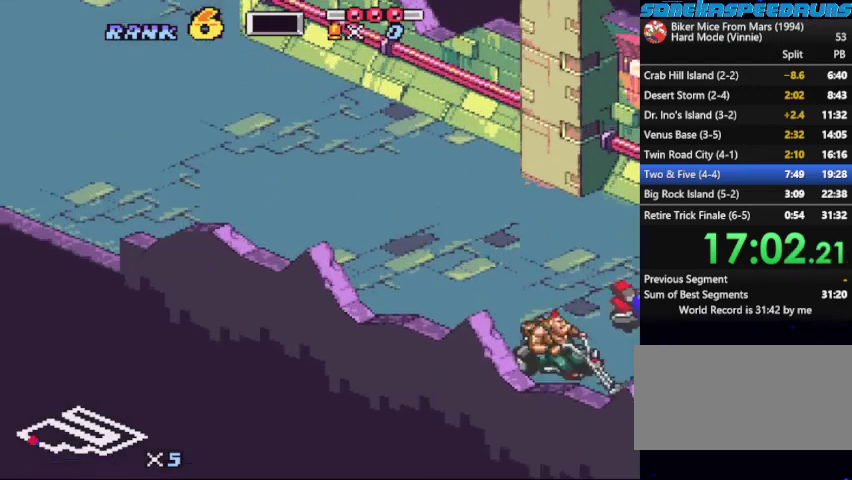
{"buttons": ["X", "DPAD_UP"], "events": [[67, "DPAD_RIGHT", "up"], [133, "Y", "down"], [200, "DPAD_UP", "down"], [233, "Y", "up"], [267, "DPAD_RIGHT", "down"], [267, "DPAD_UP", "up"], [333, "DPAD_RIGHT", "up"], [333, "Y", "down"], [433, "Y", "up"], [467, "DPAD_UP", "down"], [467, "X", "down"]]}
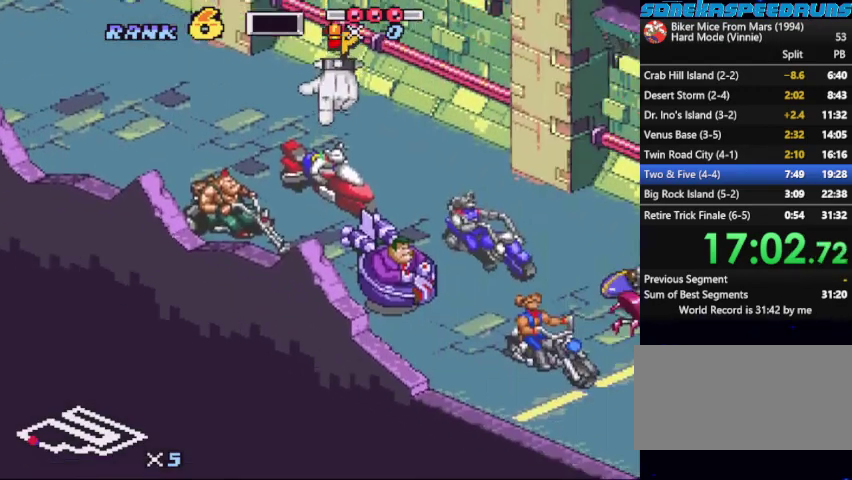
{"buttons": ["DPAD_DOWN"]}
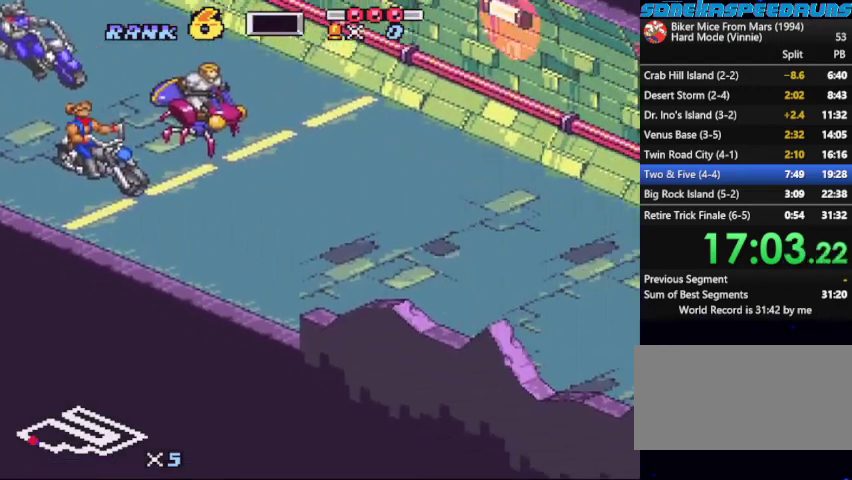
{"buttons": ["X", "START"], "events": [[33, "DPAD_DOWN", "up"], [67, "A", "down"], [67, "B", "down"], [133, "B", "up"], [133, "DPAD_LEFT", "down"], [133, "Y", "down"], [167, "A", "up"], [167, "DPAD_DOWN", "down"], [200, "DPAD_LEFT", "up"], [200, "Y", "up"], [267, "A", "down"], [267, "B", "down"], [267, "DPAD_DOWN", "up"], [300, "Y", "down"], [367, "A", "up"], [367, "B", "up"], [367, "DPAD_LEFT", "down"], [400, "Y", "up"], [433, "DPAD_LEFT", "up"], [433, "START", "down"], [500, "X", "down"]]}
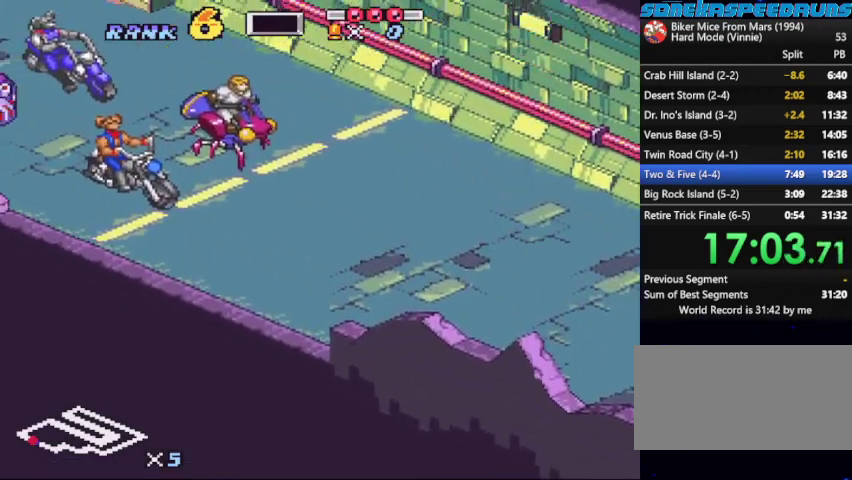
{"buttons": ["Y", "START"], "events": [[33, "DPAD_UP", "down"], [33, "START", "up"], [100, "DPAD_RIGHT", "down"], [100, "DPAD_UP", "up"], [133, "START", "down"], [200, "DPAD_RIGHT", "up"], [233, "START", "up"], [267, "DPAD_RIGHT", "down"], [267, "X", "up"], [333, "DPAD_RIGHT", "up"], [333, "DPAD_UP", "down"], [333, "X", "down"], [433, "DPAD_UP", "up"], [433, "Y", "down"], [467, "START", "down"], [467, "X", "up"]]}
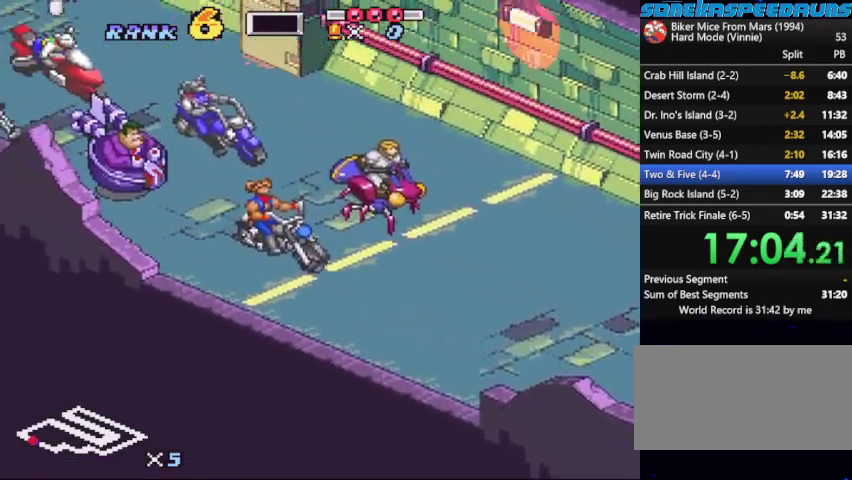
{"buttons": [], "events": [[33, "Y", "up"], [67, "DPAD_RIGHT", "down"], [67, "START", "up"], [200, "DPAD_RIGHT", "up"], [233, "DPAD_LEFT", "down"], [333, "DPAD_LEFT", "up"], [333, "DPAD_RIGHT", "down"], [333, "DPAD_UP", "down"], [400, "DPAD_UP", "up"], [433, "DPAD_RIGHT", "up"], [433, "START", "down"], [500, "START", "up"]]}
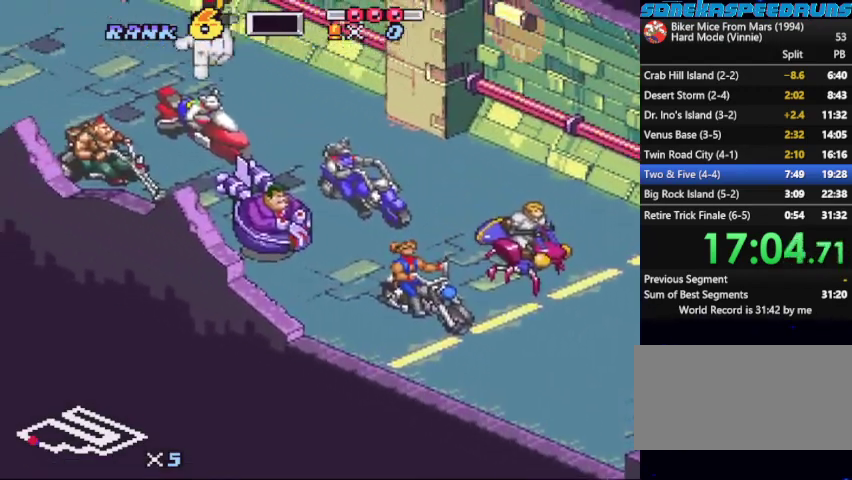
{"buttons": ["X", "Y"], "events": [[33, "DPAD_UP", "down"], [100, "DPAD_LEFT", "down"], [100, "DPAD_UP", "up"], [167, "DPAD_LEFT", "up"], [167, "DPAD_UP", "down"], [267, "DPAD_UP", "up"], [300, "START", "down"], [400, "START", "up"], [433, "X", "down"], [500, "Y", "down"]]}
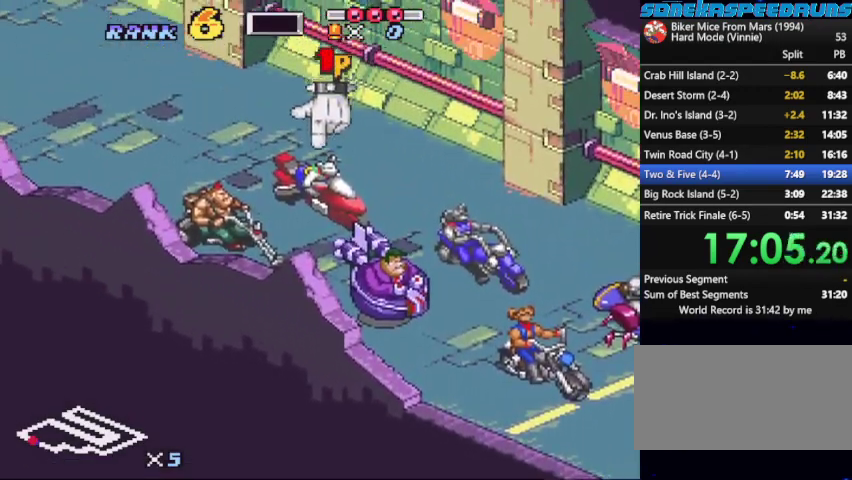
{"buttons": ["A", "X"], "events": [[33, "X", "up"], [100, "X", "down"], [100, "Y", "up"], [167, "X", "up"], [333, "A", "down"], [333, "X", "down"]]}
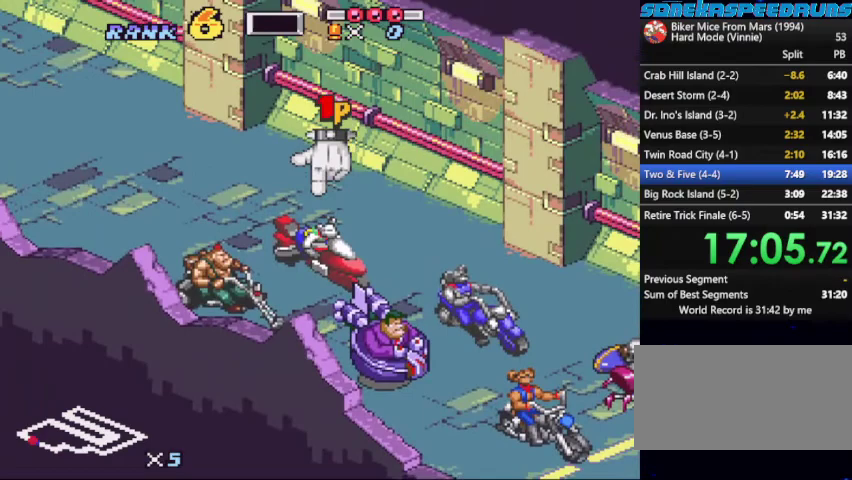
{"buttons": ["B", "START"], "events": [[100, "A", "up"], [100, "X", "up"], [167, "Y", "down"], [300, "B", "down"], [300, "Y", "up"], [500, "START", "down"]]}
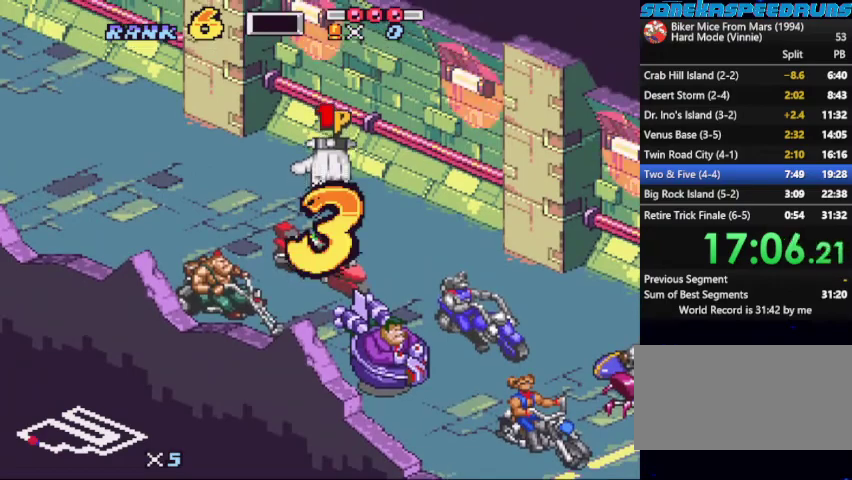
{"buttons": [], "events": [[33, "B", "up"], [67, "DPAD_LEFT", "down"], [67, "START", "up"], [167, "DPAD_LEFT", "up"], [167, "START", "down"], [267, "START", "up"], [400, "DPAD_LEFT", "down"], [467, "DPAD_LEFT", "up"]]}
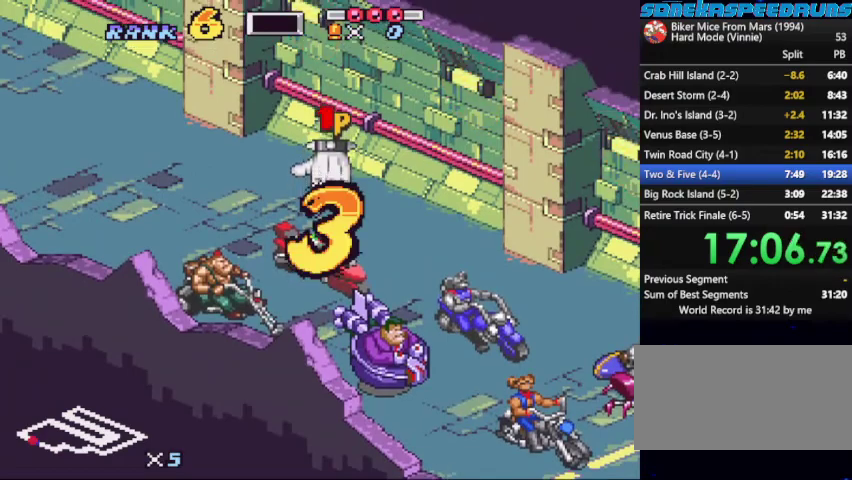
{"buttons": ["B", "DPAD_LEFT"], "events": [[33, "DPAD_LEFT", "down"], [100, "B", "down"], [100, "DPAD_LEFT", "up"], [133, "START", "down"], [200, "START", "up"], [267, "START", "down"], [500, "DPAD_LEFT", "down"], [500, "START", "up"]]}
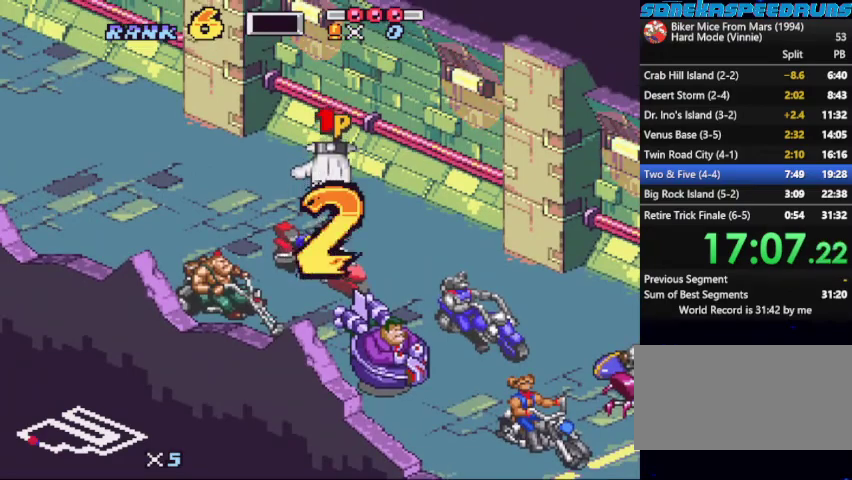
{"buttons": ["B", "DPAD_LEFT"], "events": [[67, "DPAD_LEFT", "up"], [67, "R1", "down"], [100, "START", "down"], [167, "R1", "up"], [167, "START", "up"], [233, "R1", "down"], [300, "R1", "up"], [433, "DPAD_LEFT", "down"]]}
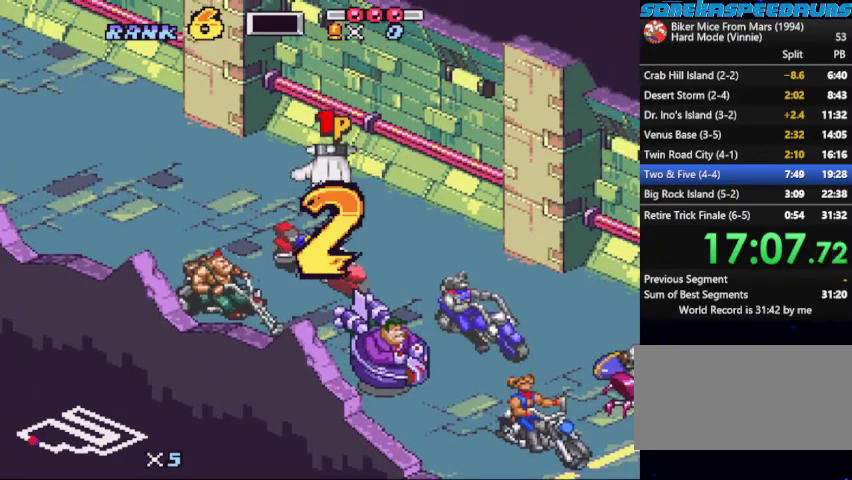
{"buttons": ["B", "START"], "events": [[33, "DPAD_LEFT", "up"], [33, "R1", "down"], [33, "START", "down"], [133, "START", "up"], [233, "R1", "up"], [300, "R1", "down"], [400, "R1", "up"], [500, "START", "down"]]}
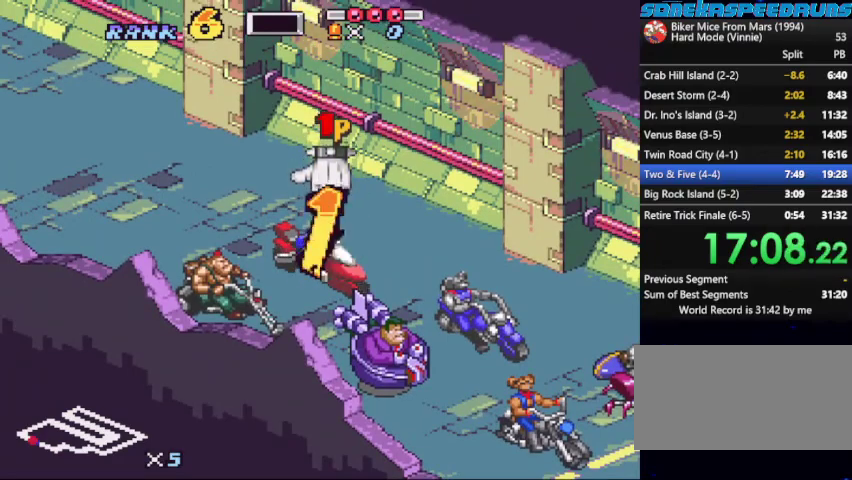
{"buttons": ["B"], "events": [[100, "START", "up"], [167, "START", "down"], [233, "START", "up"], [267, "DPAD_LEFT", "down"], [267, "R1", "down"], [333, "DPAD_LEFT", "up"], [333, "R1", "up"], [333, "START", "down"], [433, "START", "up"]]}
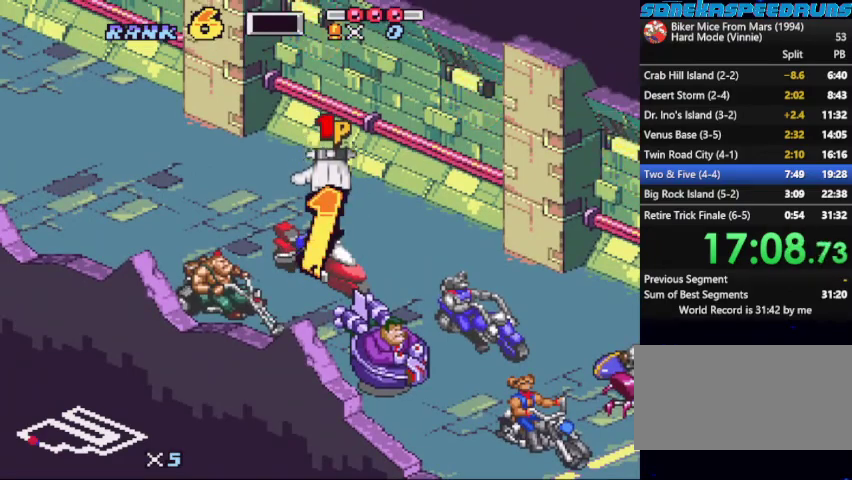
{"buttons": ["B", "START"], "events": [[100, "DPAD_LEFT", "down"], [100, "R1", "down"], [167, "DPAD_LEFT", "up"], [167, "R1", "up"], [167, "START", "down"], [233, "DPAD_LEFT", "down"], [233, "R1", "down"], [233, "START", "up"], [300, "DPAD_LEFT", "up"], [300, "R1", "up"], [333, "START", "down"], [400, "START", "up"], [433, "DPAD_LEFT", "down"], [433, "R1", "down"], [500, "DPAD_LEFT", "up"], [500, "R1", "up"], [500, "START", "down"]]}
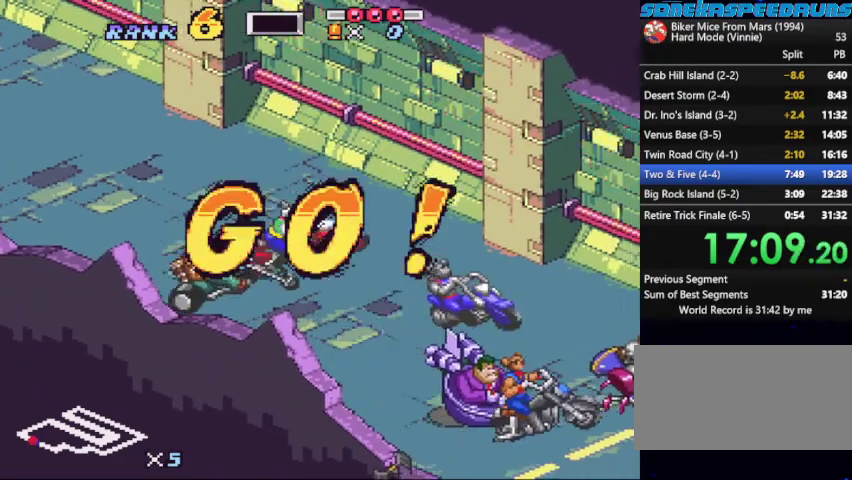
{"buttons": ["B"], "events": [[67, "DPAD_LEFT", "down"], [67, "R1", "down"], [67, "START", "up"], [133, "DPAD_LEFT", "up"], [133, "R1", "up"], [200, "R1", "down"], [267, "R1", "up"], [300, "START", "down"], [400, "START", "up"]]}
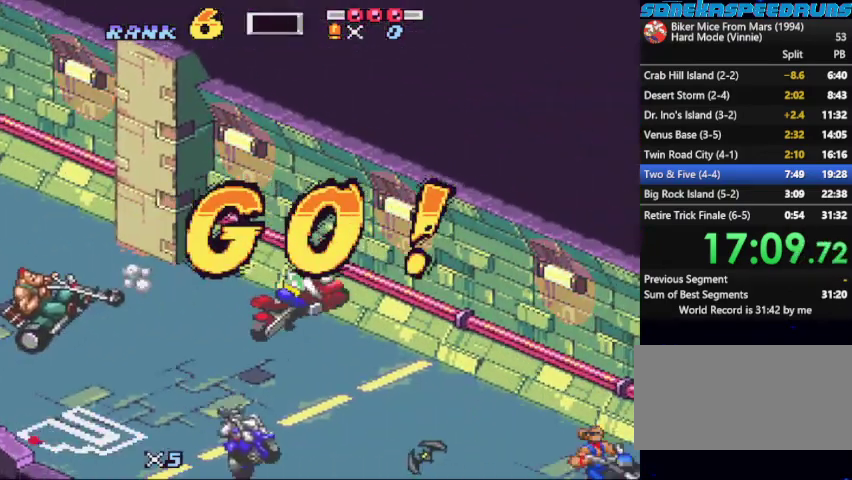
{"buttons": ["B", "R1"], "events": [[33, "DPAD_LEFT", "down"], [33, "R1", "down"], [100, "DPAD_LEFT", "up"], [100, "R1", "up"], [133, "START", "down"], [200, "R1", "down"], [200, "START", "up"], [267, "R1", "up"], [267, "START", "down"], [367, "DPAD_LEFT", "down"], [367, "R1", "down"], [367, "START", "up"], [433, "R1", "up"], [467, "DPAD_LEFT", "up"], [500, "R1", "down"]]}
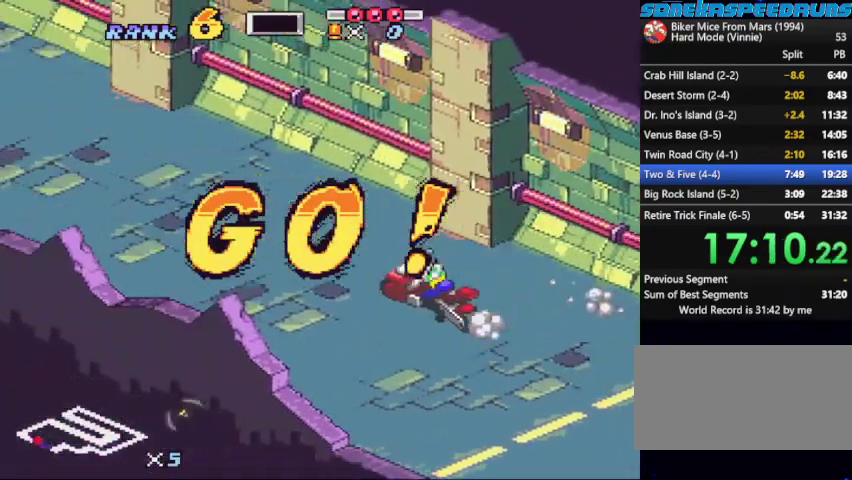
{"buttons": ["B", "DPAD_LEFT"]}
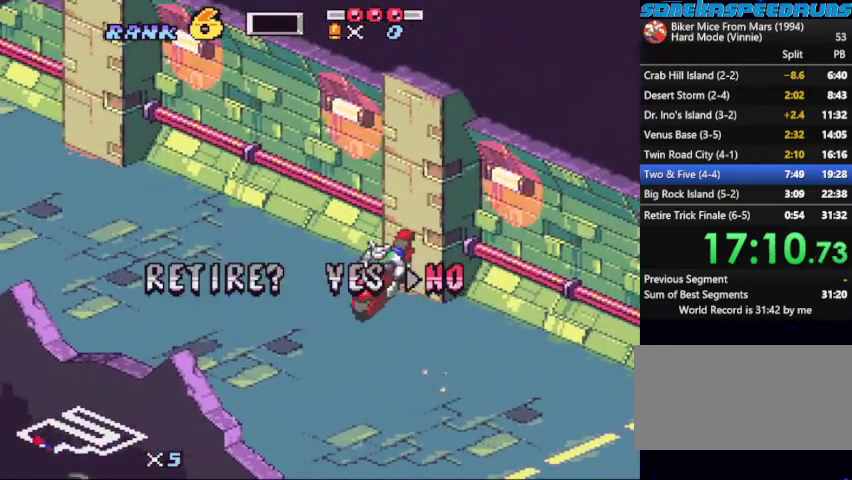
{"buttons": ["B"]}
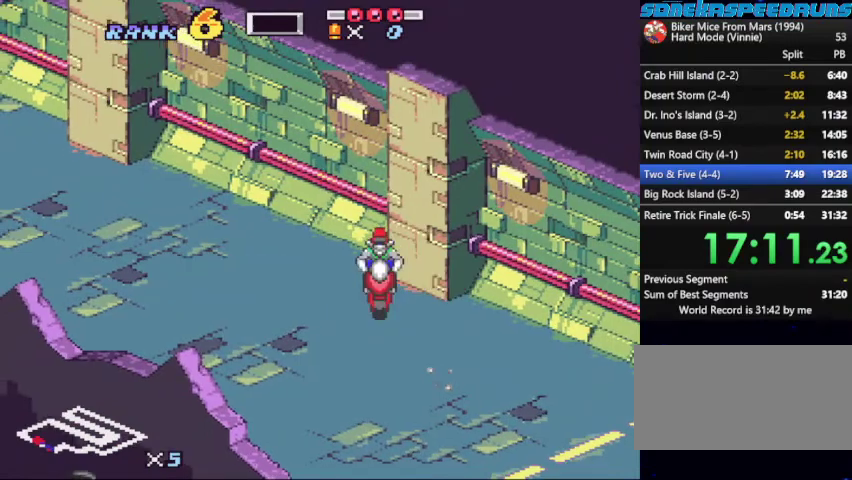
{"buttons": [], "events": [[33, "B", "up"], [133, "DPAD_LEFT", "down"], [233, "DPAD_LEFT", "up"], [367, "START", "down"], [500, "START", "up"]]}